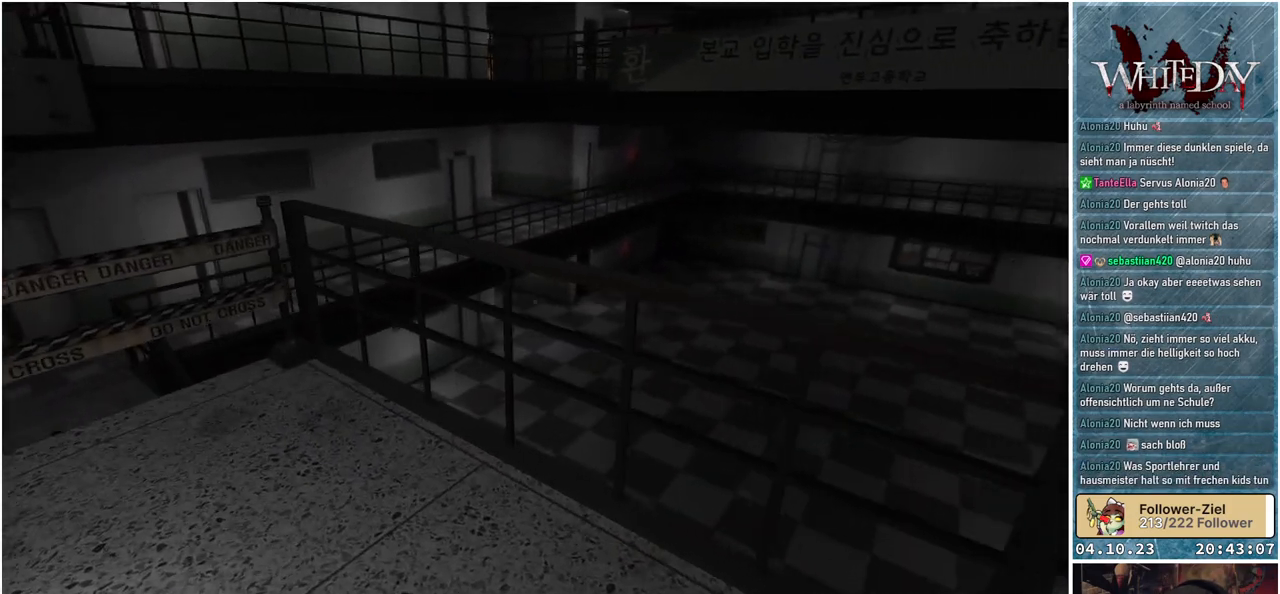
Gameplay with a controller (Xbox layout); each line is a JSON object with the inputs held at the frame after it. "events" lists button and stick changes between this image and that frame as [ms after this image, input, new state], when the widget could be followed in between. Not read: L3 R3.
{"buttons": [], "left_stick": "up-left", "right_stick": "left", "events": [[317, "right_stick", "left"], [367, "left_stick", "up-left"]]}
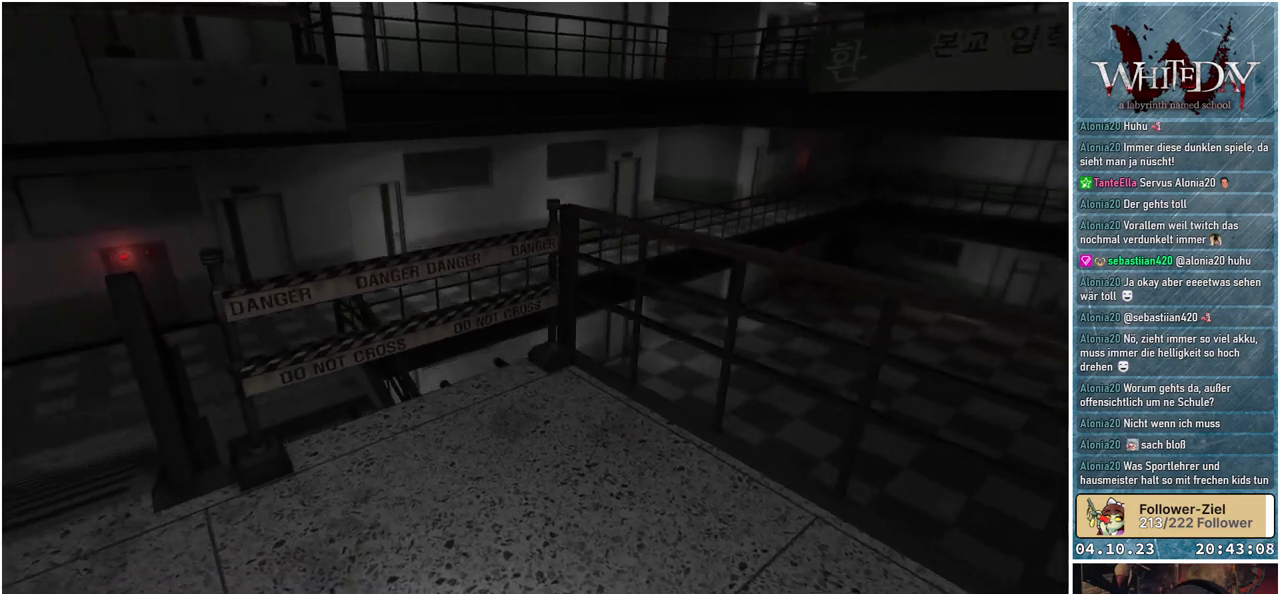
{"buttons": [], "left_stick": "up-left", "right_stick": "center", "events": [[233, "right_stick", "center"]]}
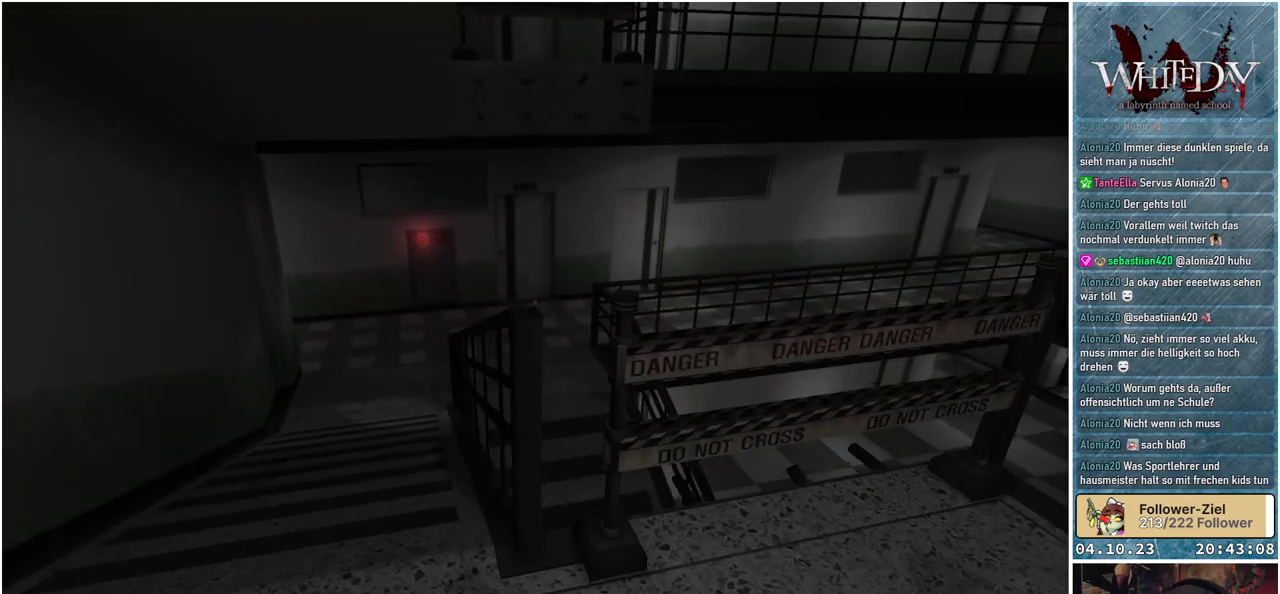
{"buttons": [], "left_stick": "up-left", "right_stick": "center", "events": [[100, "right_stick", "down-right"], [267, "right_stick", "center"]]}
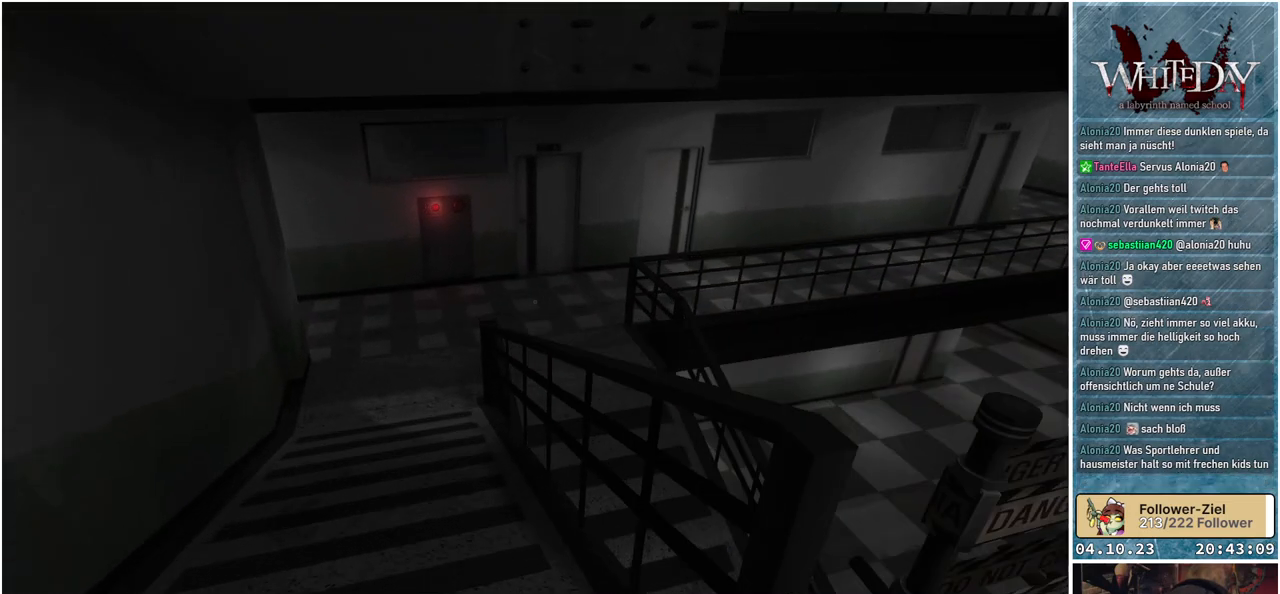
{"buttons": [], "left_stick": "up-left", "right_stick": "center", "events": []}
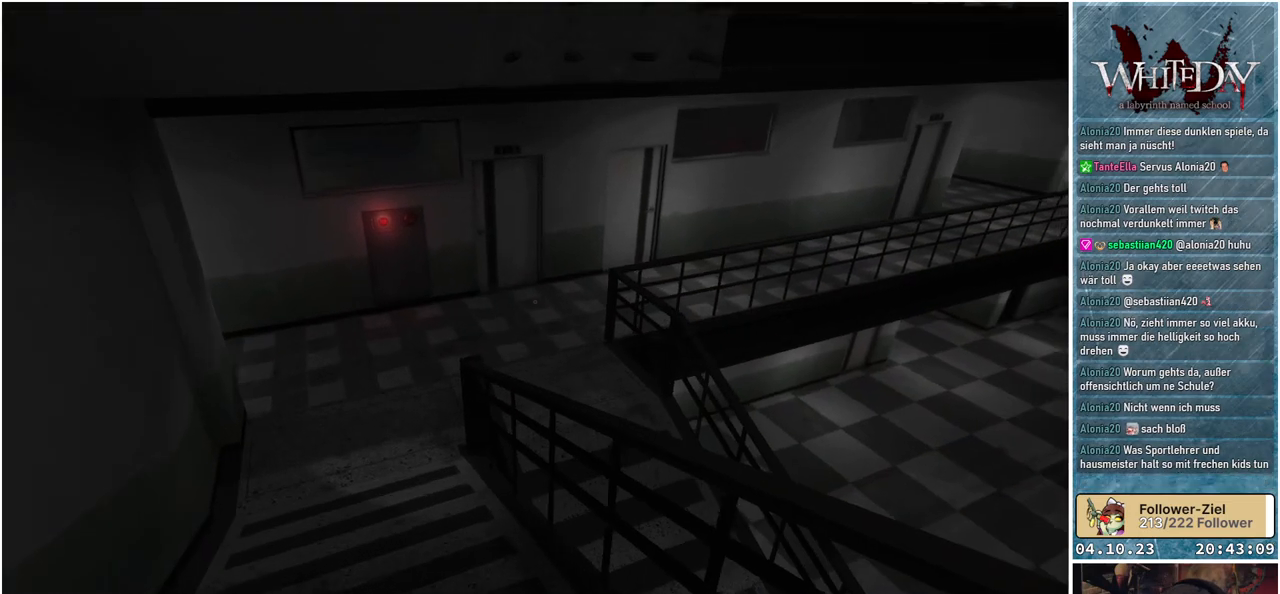
{"buttons": [], "left_stick": "up-left", "right_stick": "center", "events": []}
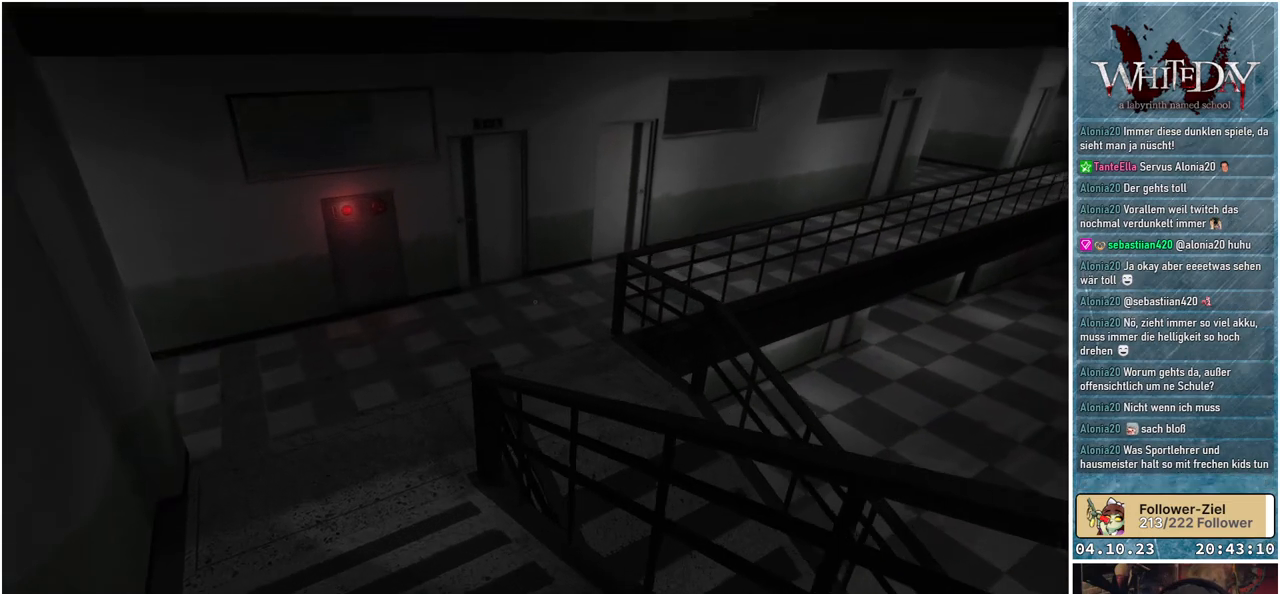
{"buttons": [], "left_stick": "up-left", "right_stick": "center", "events": [[283, "right_stick", "right"], [467, "right_stick", "center"]]}
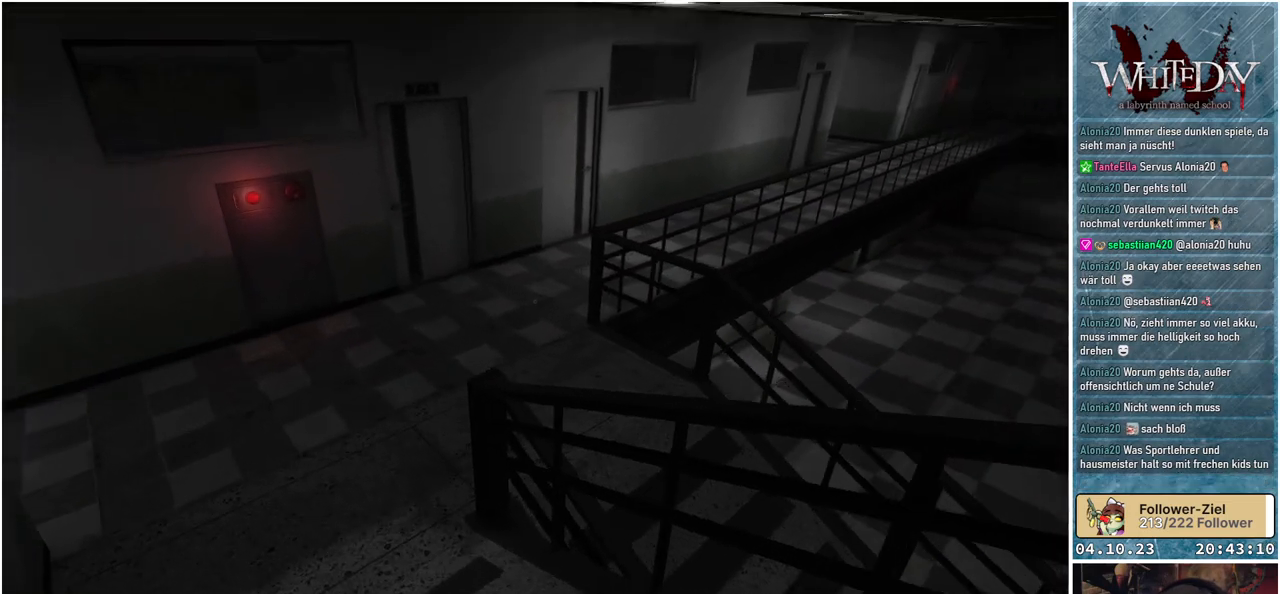
{"buttons": [], "left_stick": "up-left", "right_stick": "up-right", "events": [[150, "right_stick", "up-right"]]}
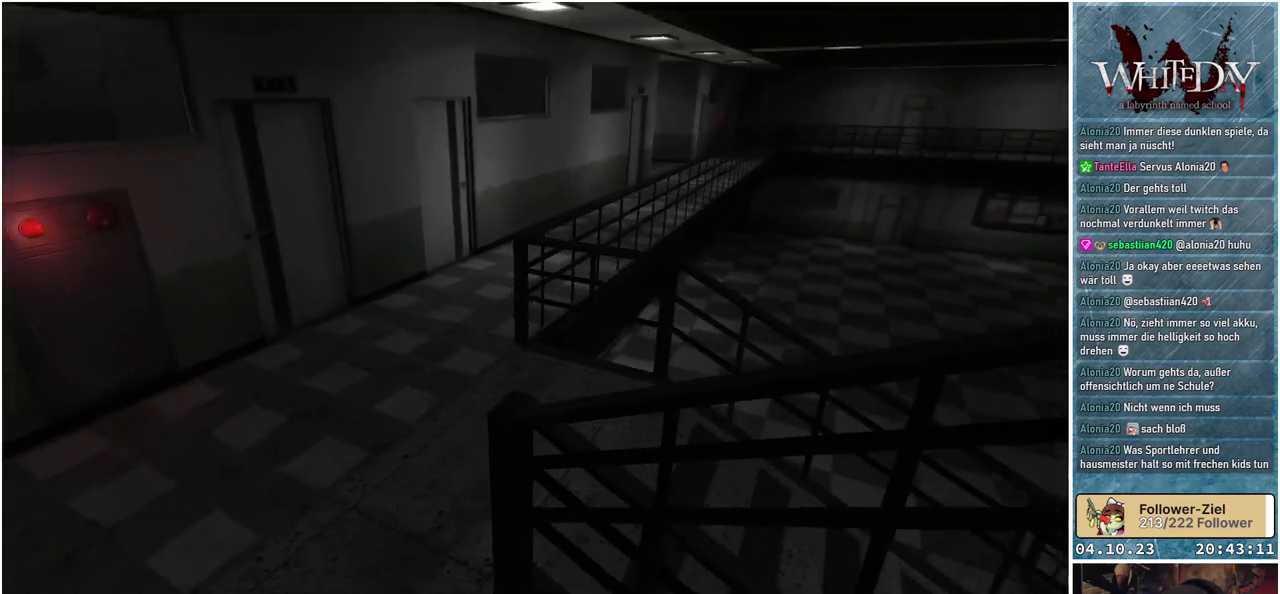
{"buttons": [], "left_stick": "up-left", "right_stick": "center", "events": [[283, "right_stick", "center"]]}
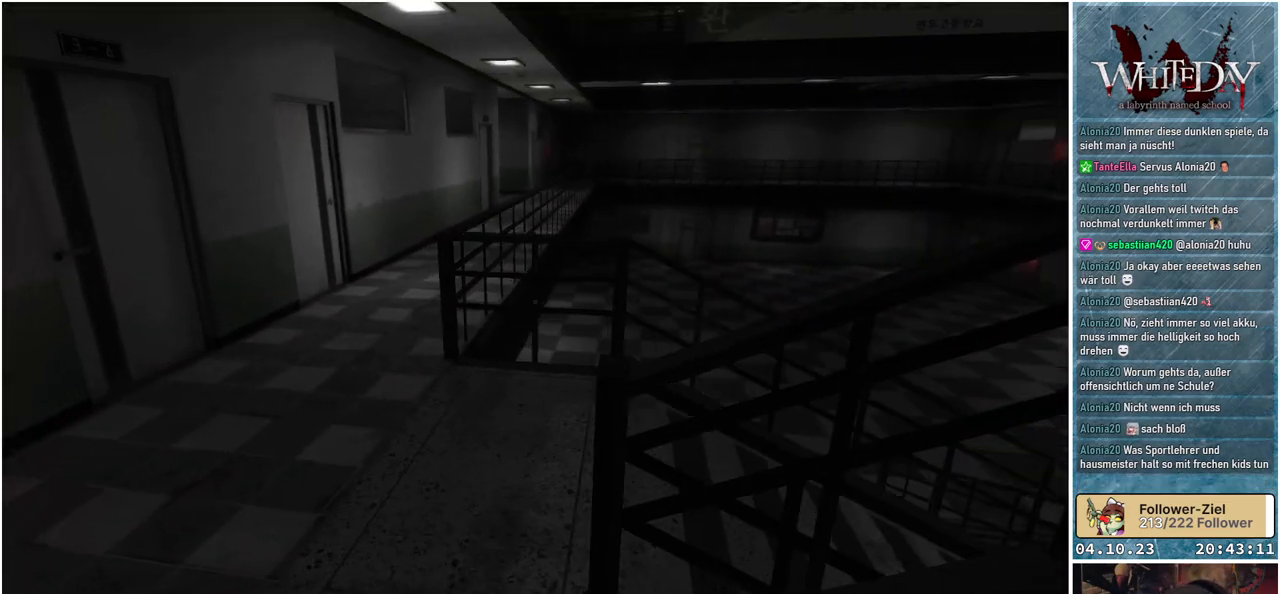
{"buttons": [], "left_stick": "up-left", "right_stick": "center", "events": []}
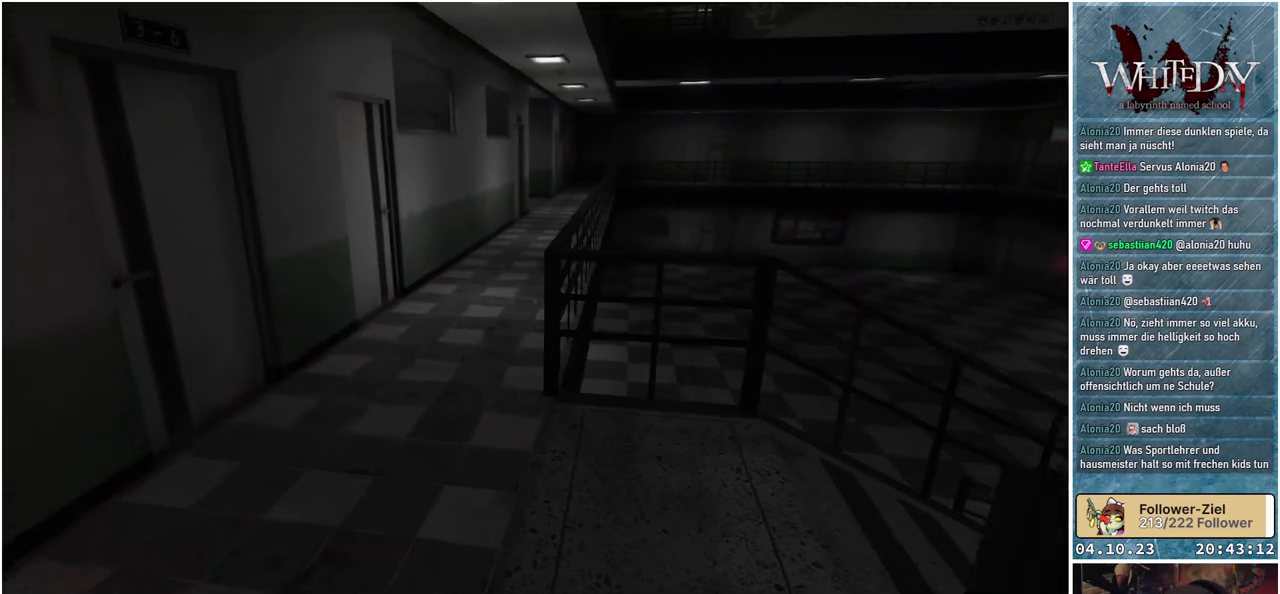
{"buttons": [], "left_stick": "up-left", "right_stick": "right", "events": [[483, "right_stick", "right"]]}
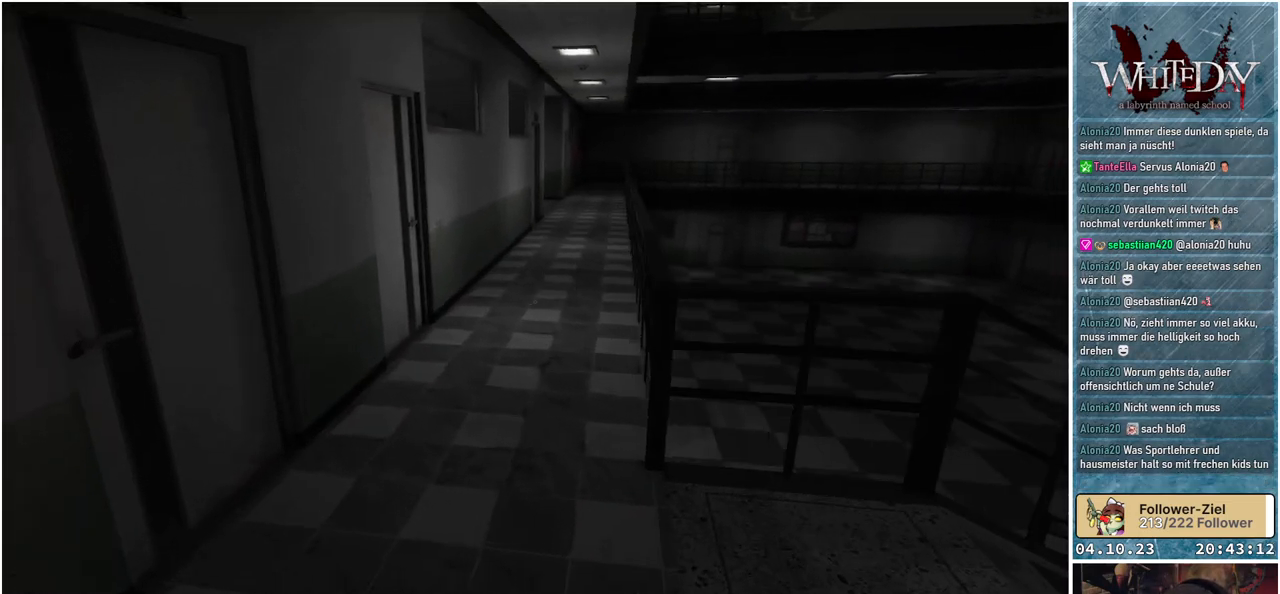
{"buttons": [], "left_stick": "up-left", "right_stick": "center", "events": [[117, "right_stick", "center"]]}
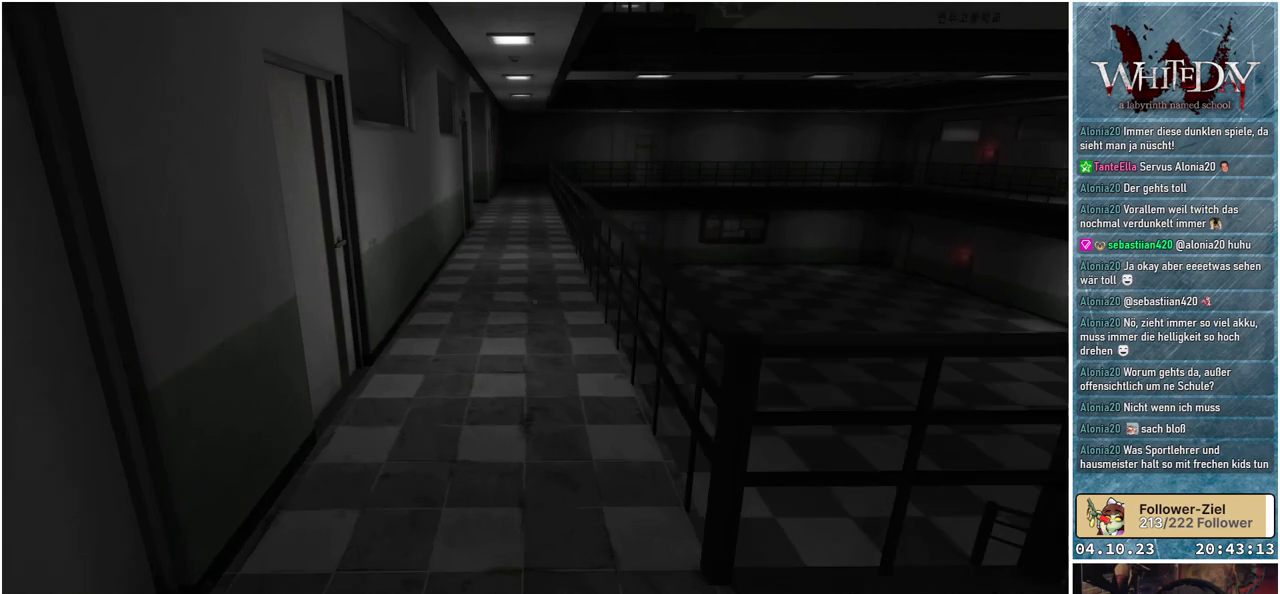
{"buttons": [], "left_stick": "up", "right_stick": "center", "events": [[67, "left_stick", "up"]]}
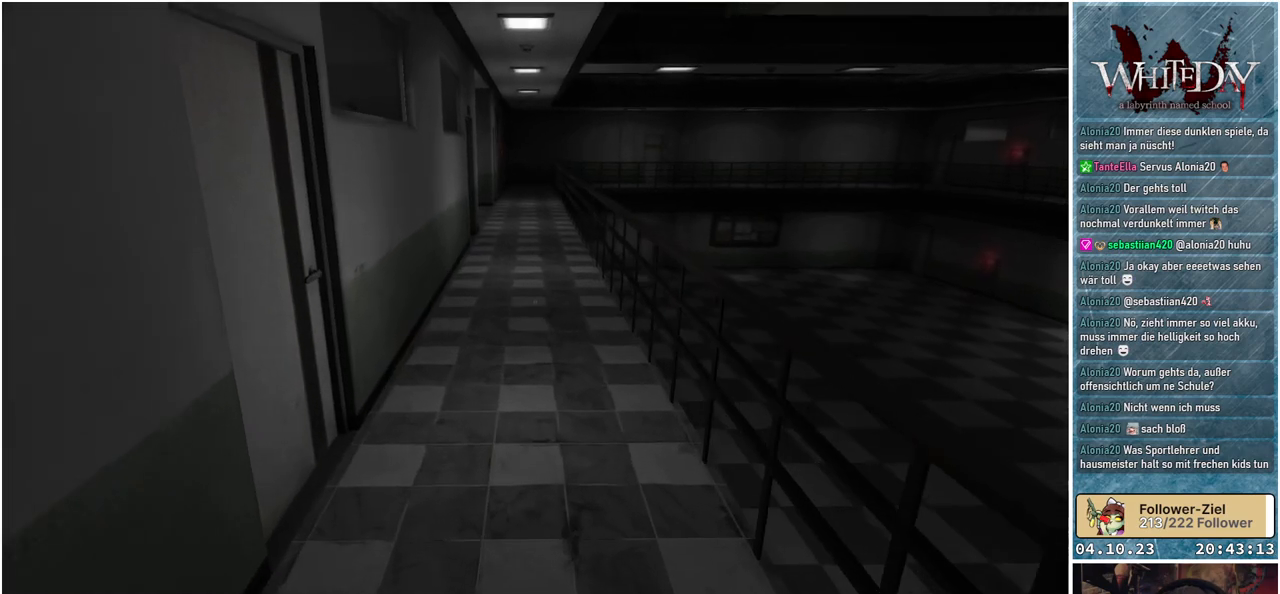
{"buttons": [], "left_stick": "up", "right_stick": "center", "events": []}
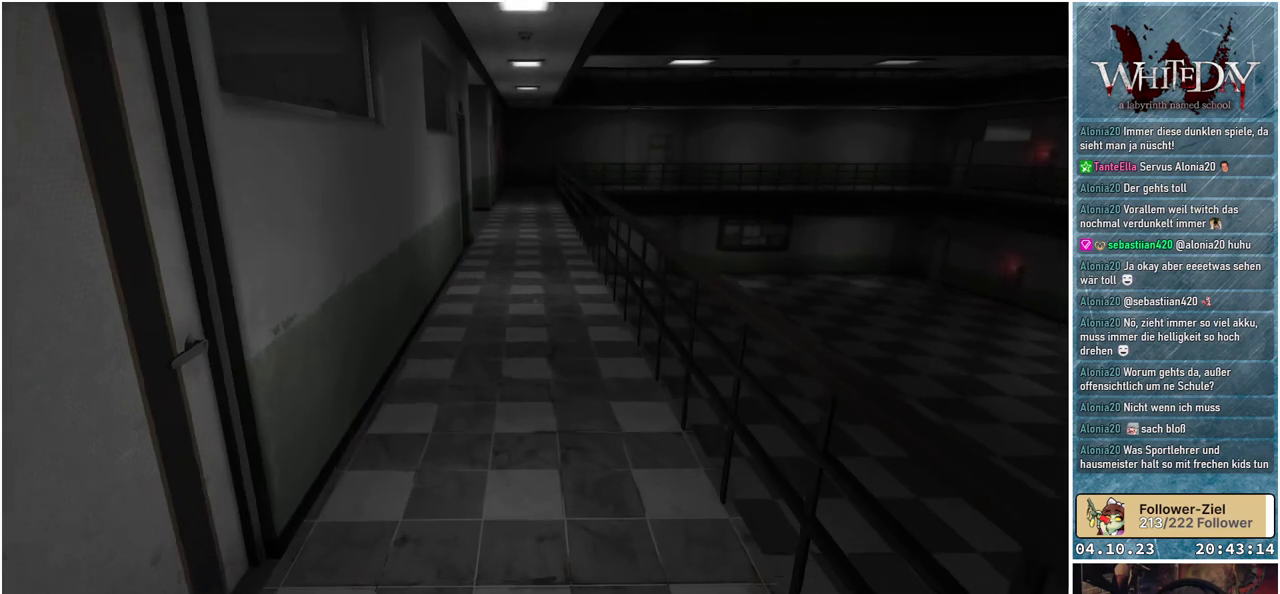
{"buttons": [], "left_stick": "up", "right_stick": "center", "events": []}
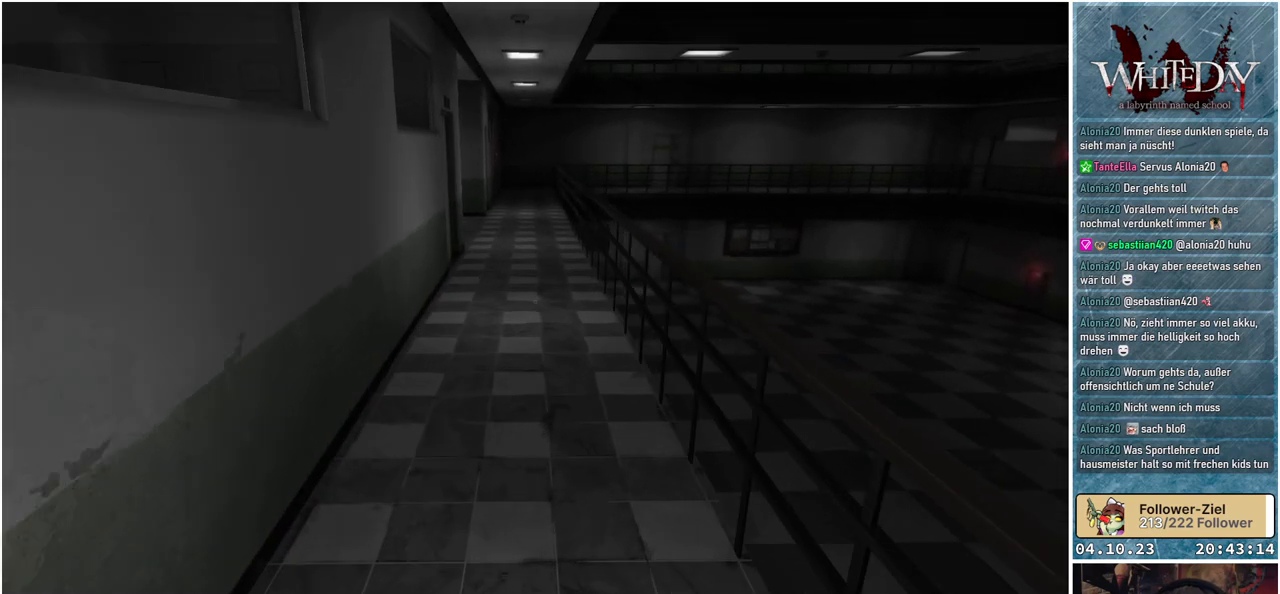
{"buttons": [], "left_stick": "up", "right_stick": "center", "events": []}
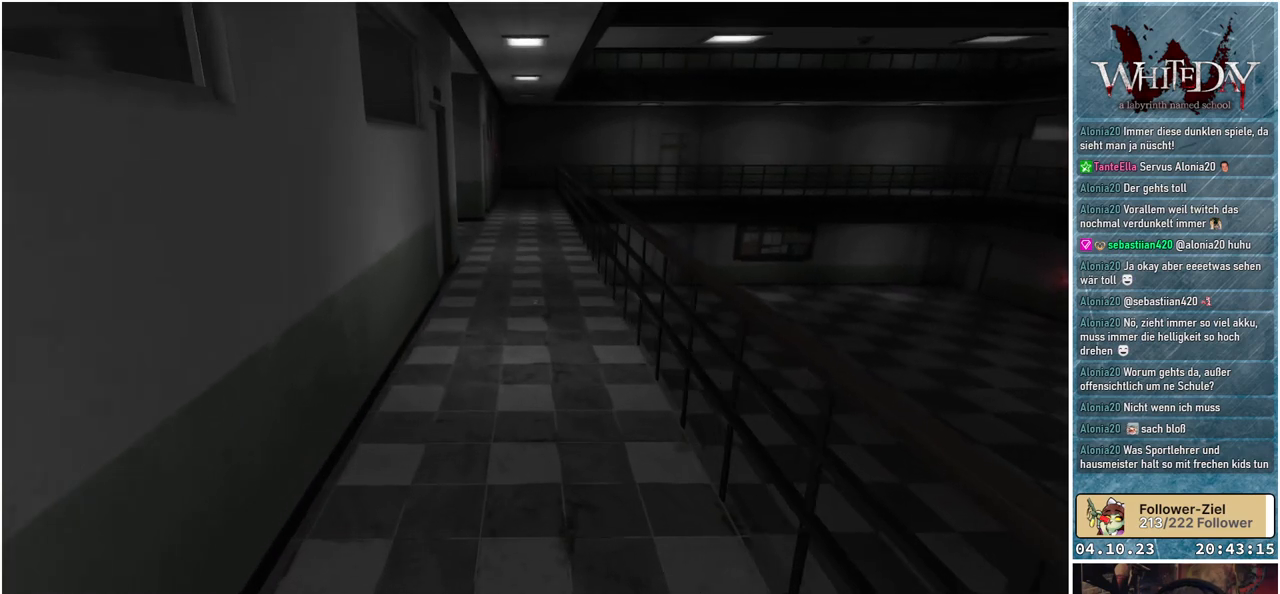
{"buttons": [], "left_stick": "up", "right_stick": "center", "events": []}
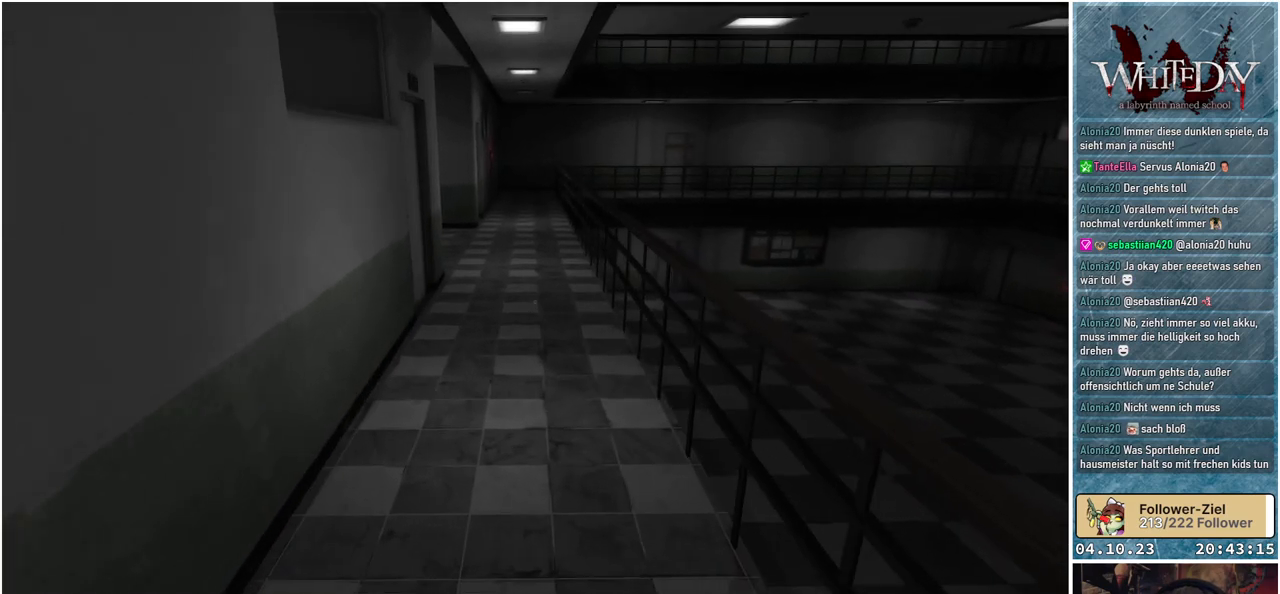
{"buttons": [], "left_stick": "up", "right_stick": "center", "events": []}
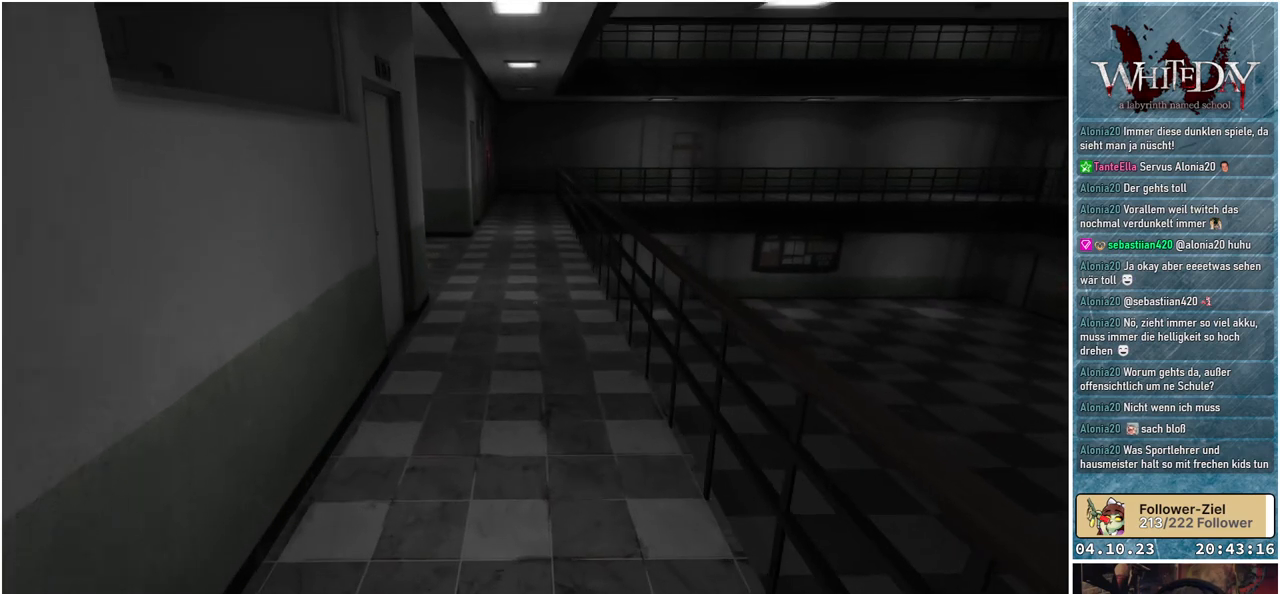
{"buttons": [], "left_stick": "up", "right_stick": "center", "events": []}
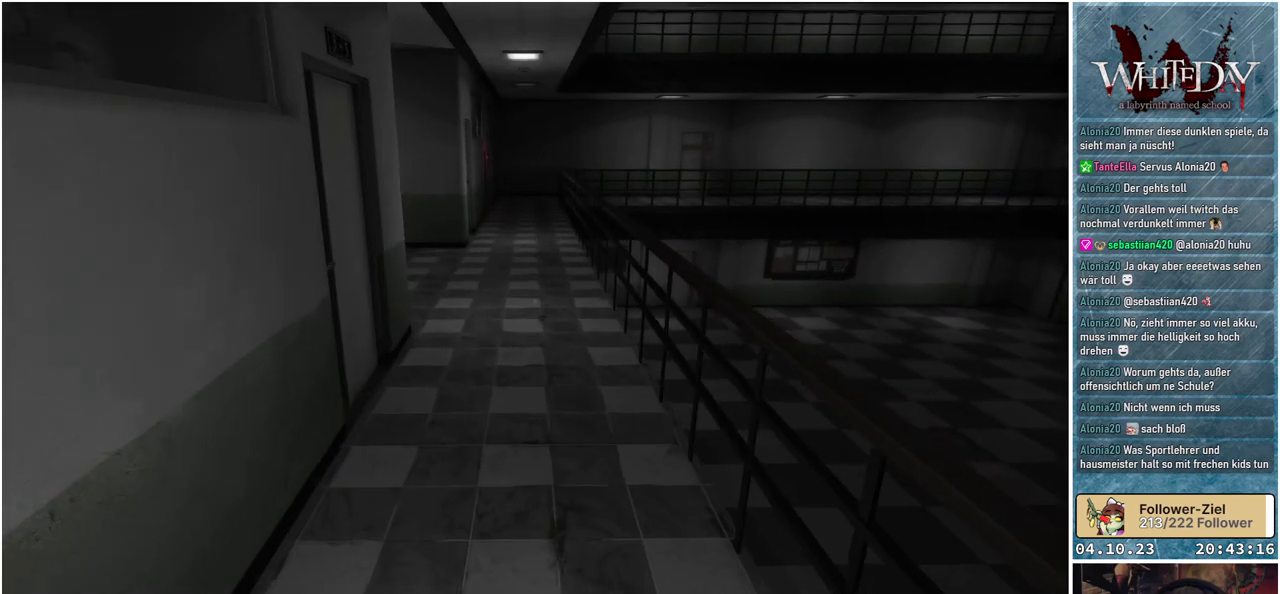
{"buttons": [], "left_stick": "up", "right_stick": "center", "events": []}
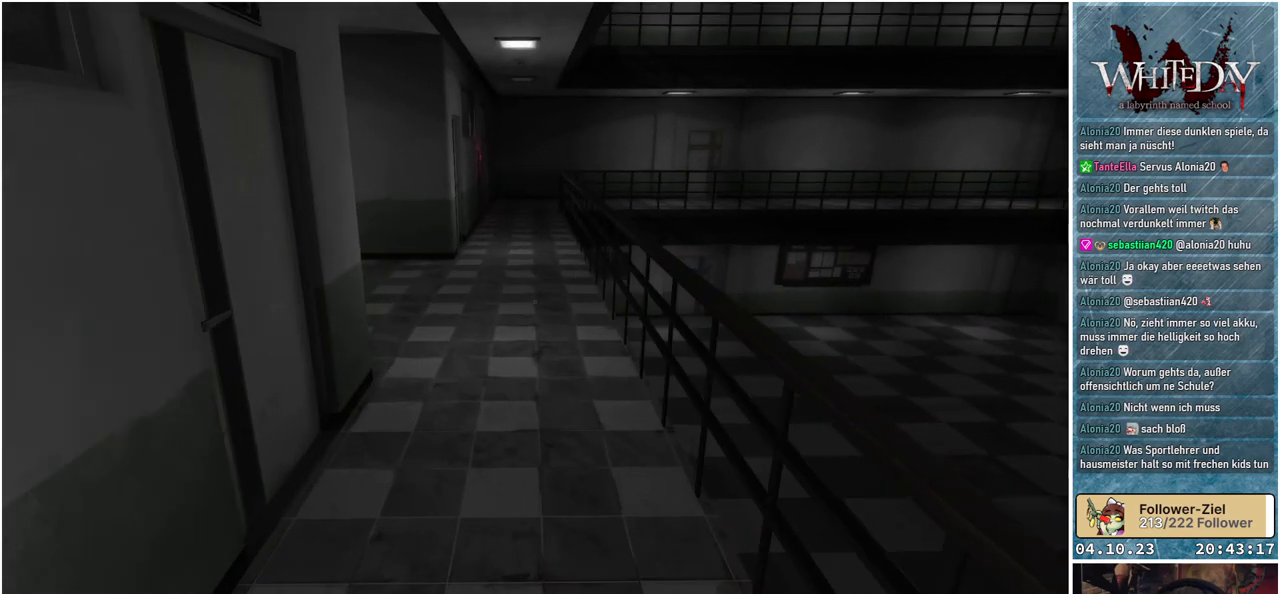
{"buttons": [], "left_stick": "up", "right_stick": "center", "events": []}
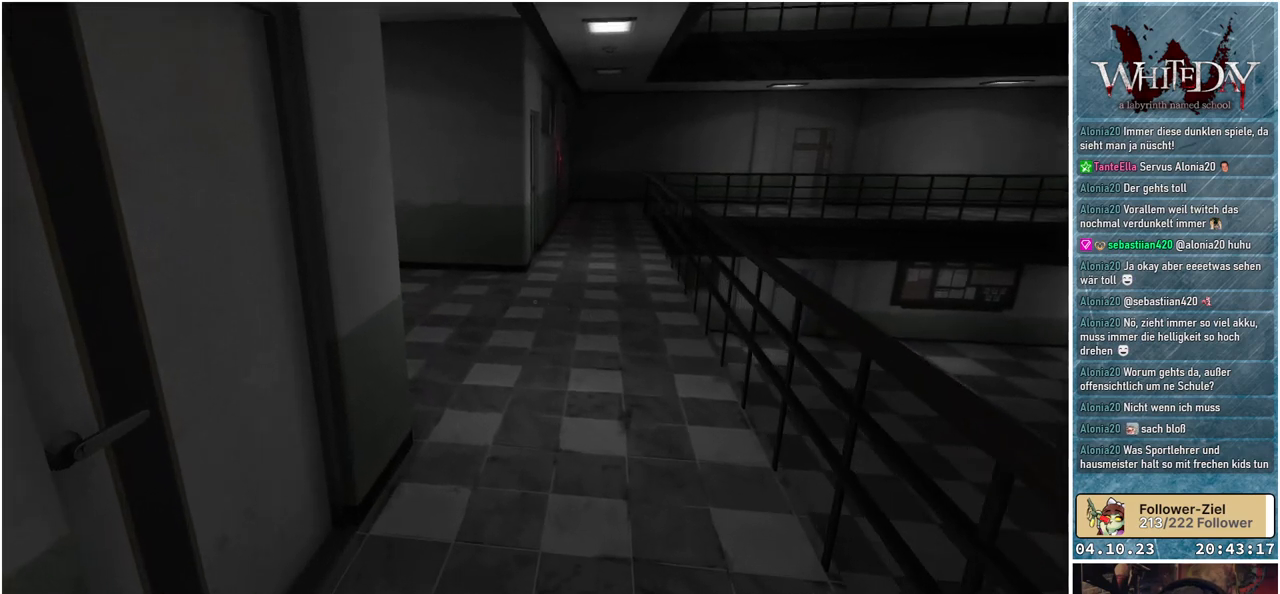
{"buttons": [], "left_stick": "up", "right_stick": "center", "events": []}
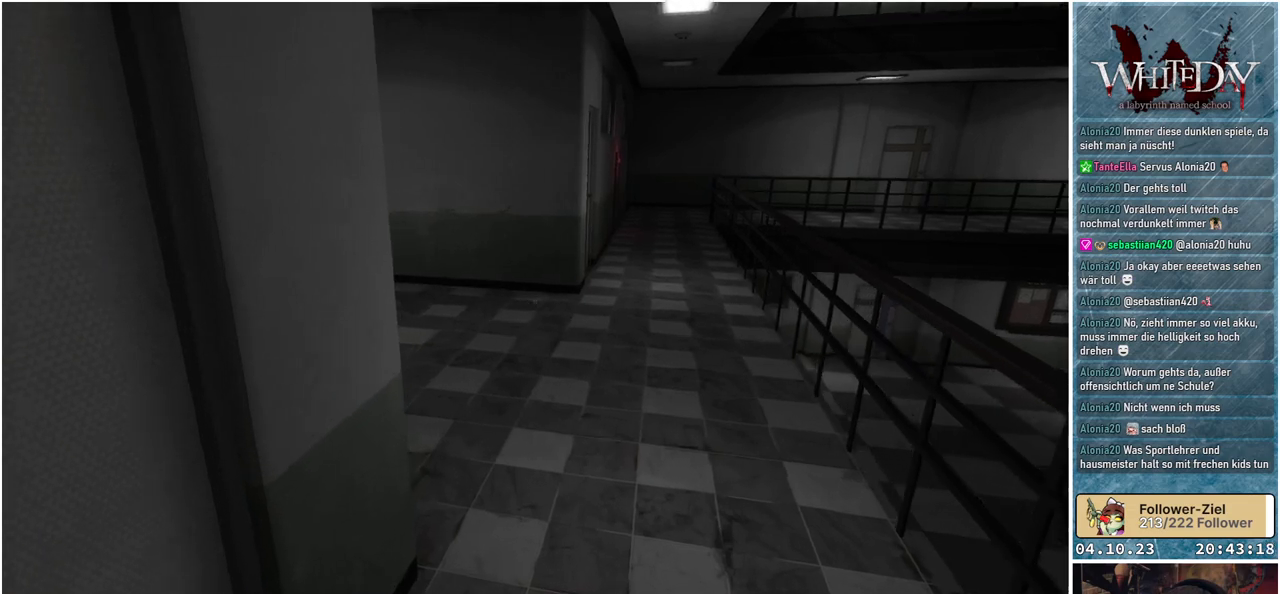
{"buttons": [], "left_stick": "up-right", "right_stick": "left", "events": [[267, "right_stick", "left"], [417, "left_stick", "up-right"]]}
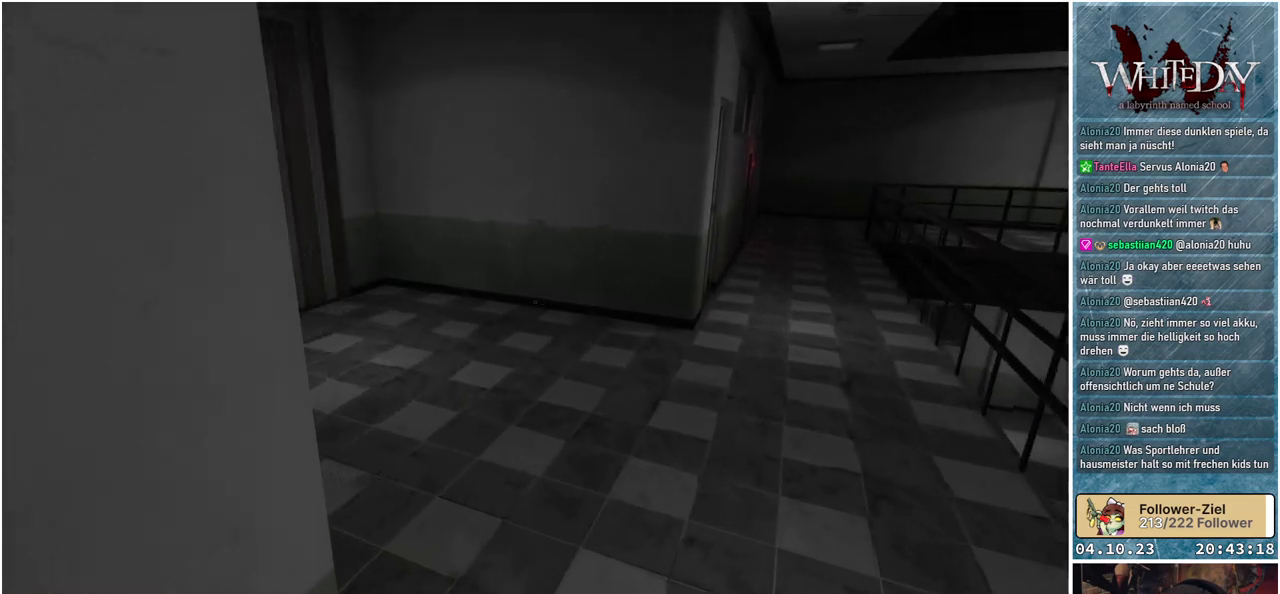
{"buttons": [], "left_stick": "up", "right_stick": "left", "events": [[483, "left_stick", "up"]]}
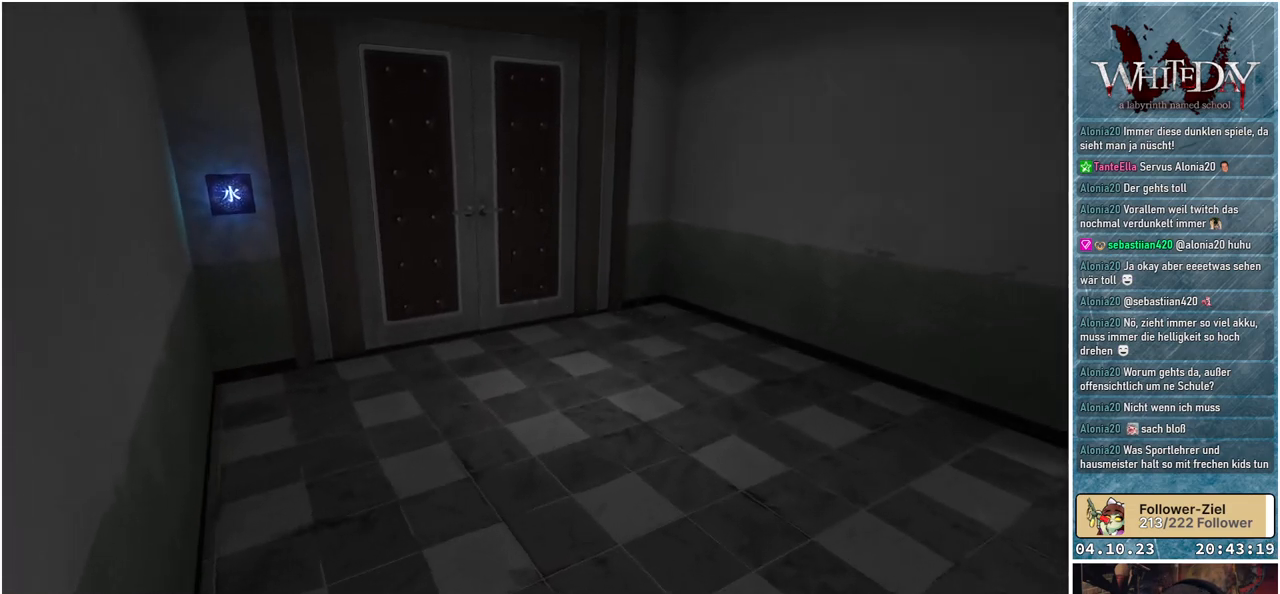
{"buttons": [], "left_stick": "up", "right_stick": "left", "events": []}
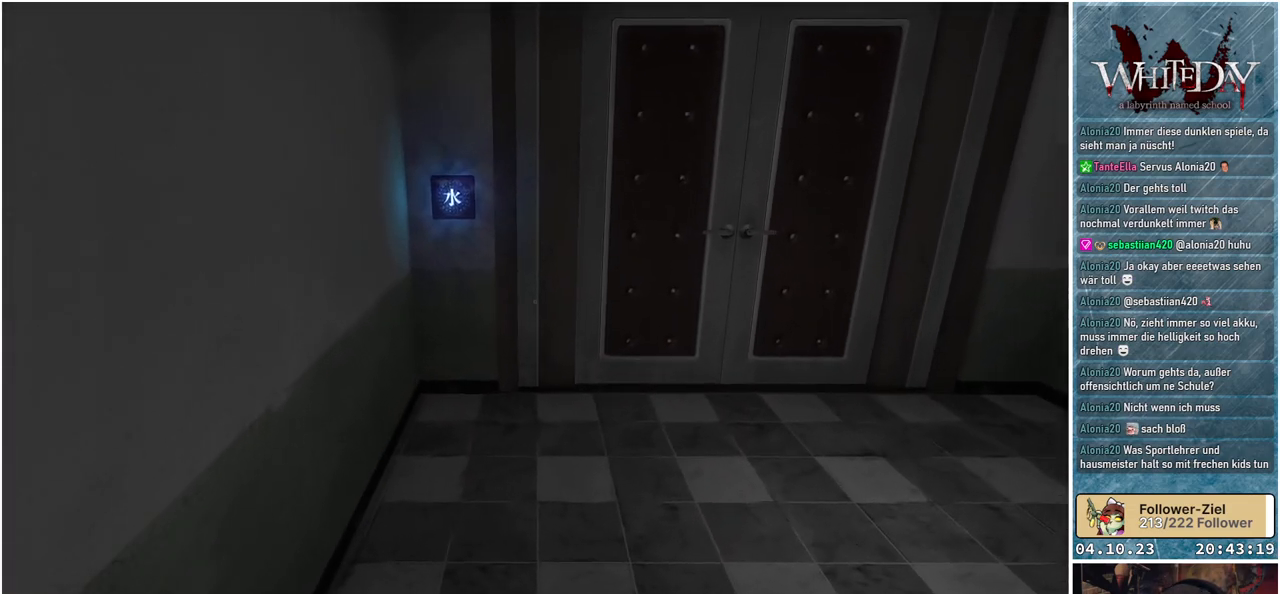
{"buttons": [], "left_stick": "up", "right_stick": "center", "events": [[383, "right_stick", "center"]]}
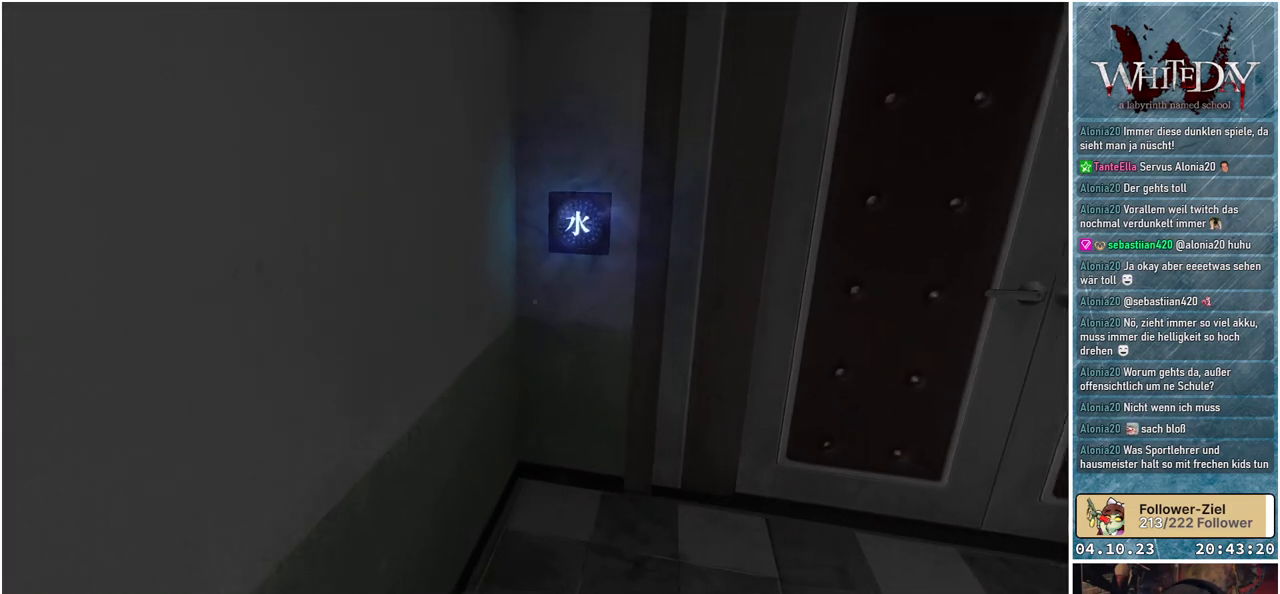
{"buttons": [], "left_stick": "up", "right_stick": "down-right", "events": [[233, "right_stick", "down-right"]]}
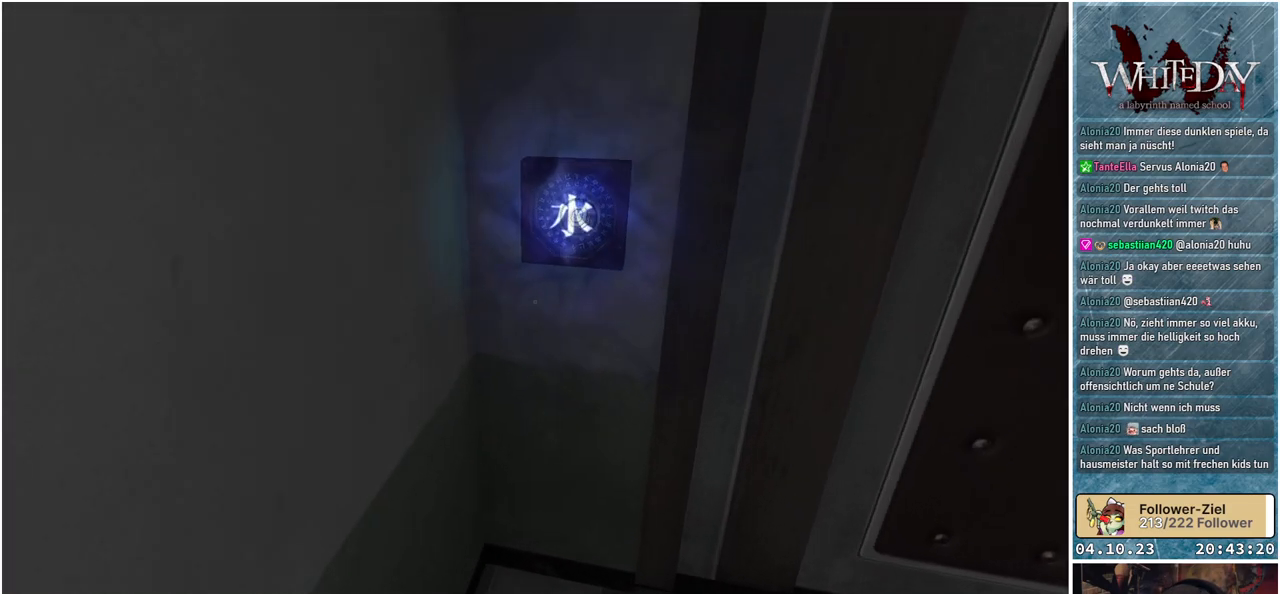
{"buttons": [], "left_stick": "center", "right_stick": "center", "events": [[167, "right_stick", "center"], [333, "left_stick", "center"]]}
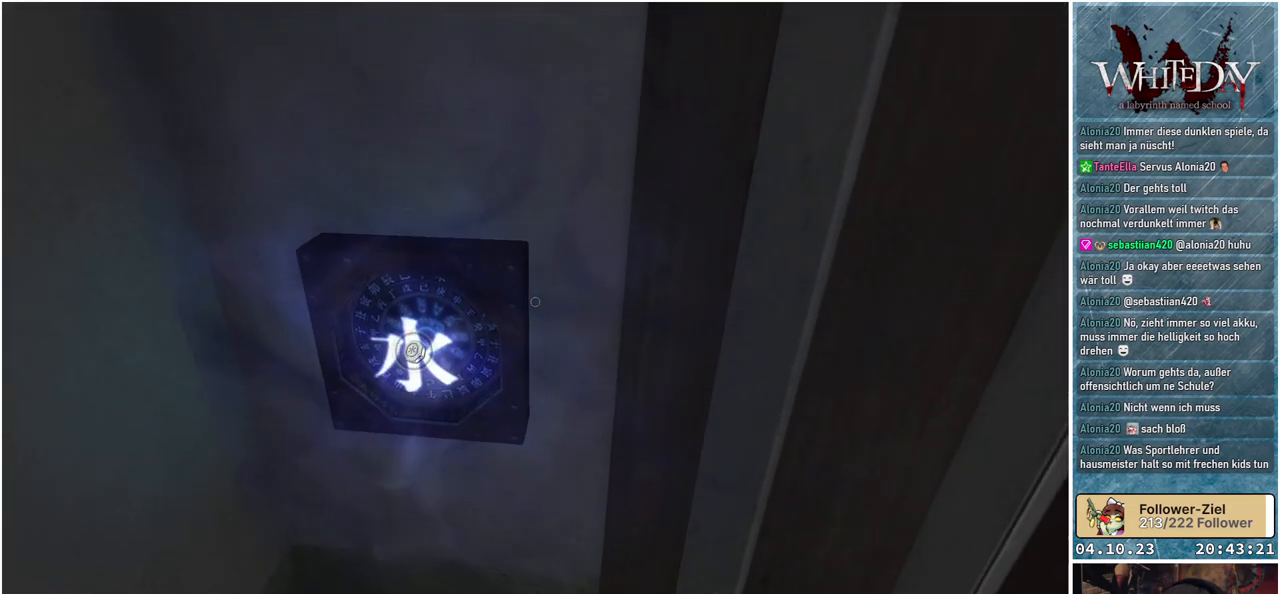
{"buttons": [], "left_stick": "center", "right_stick": "center", "events": [[33, "left_stick", "left"], [150, "left_stick", "center"], [217, "right_stick", "down-left"], [400, "right_stick", "center"]]}
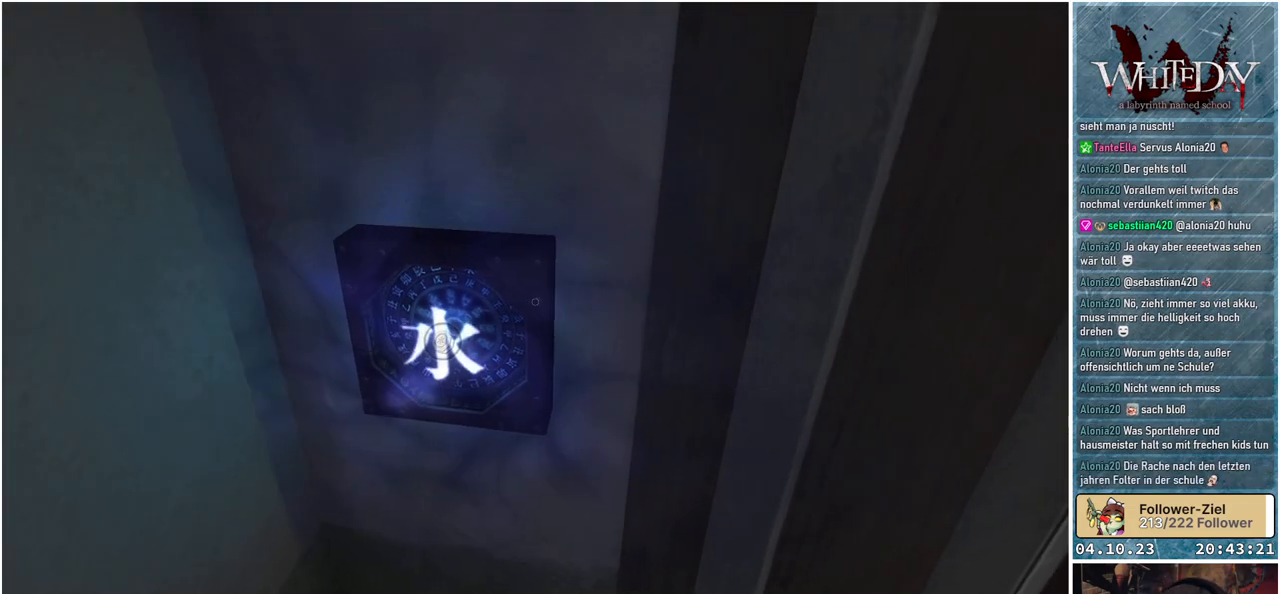
{"buttons": [], "left_stick": "center", "right_stick": "center", "events": [[233, "right_stick", "down-left"], [350, "right_stick", "center"]]}
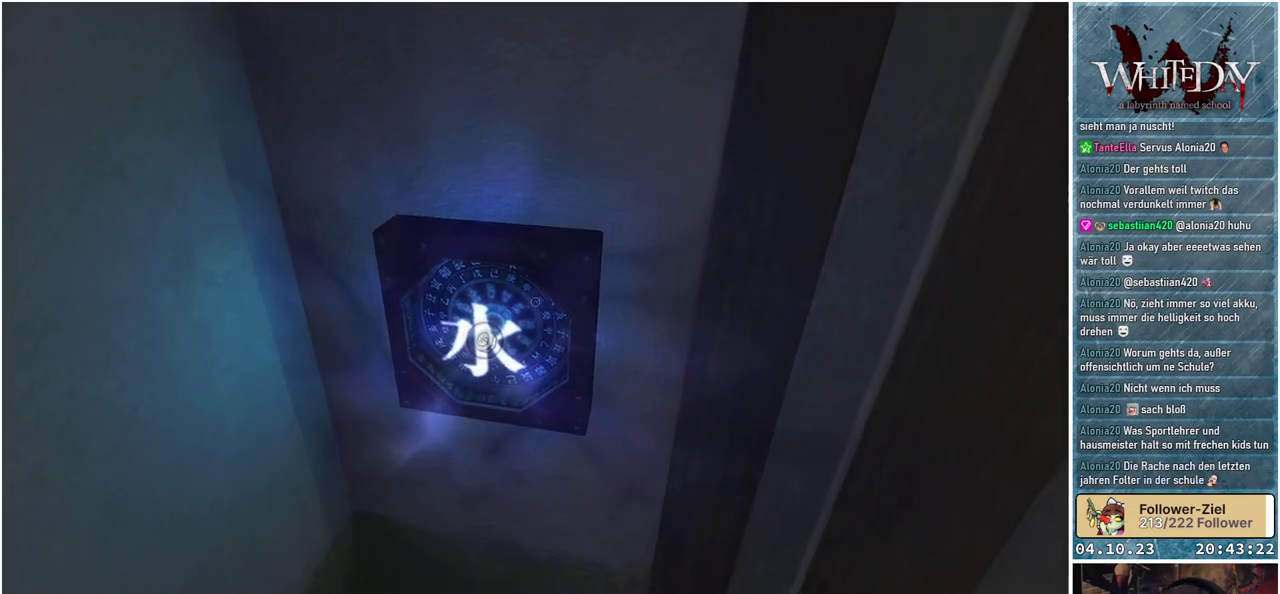
{"buttons": [], "left_stick": "center", "right_stick": "center", "events": [[33, "A", "down"], [133, "A", "up"]]}